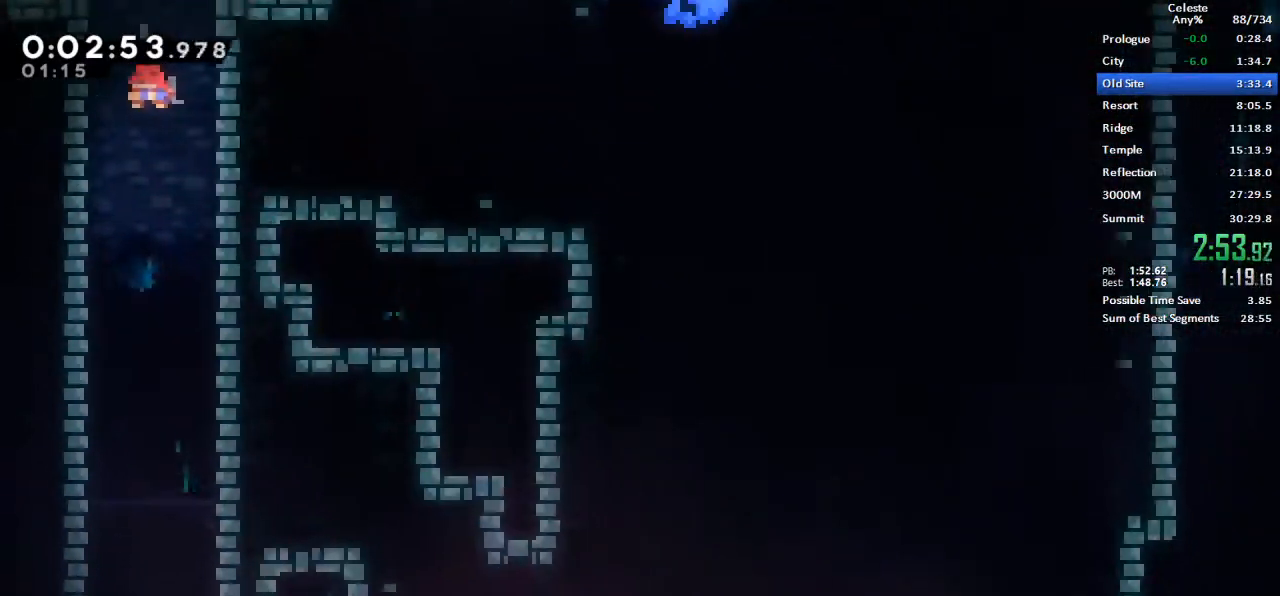
Gameplay with keyboard; each line is a JSON object with the keys held at the frame after it. "events" lists presses ("down") and releases ("up") of "dash", "demo", "down", "grab", "jump", "left", "menu", "retry", "right", "space", "talk" and "up" between this image and that frame as [ms after this image, input, new state], when the widget could be followed in between. No other keys are recorded. Mouse input is not recorded. Key names are as the overlay labels them; some are game actions (e.g. jump) rather than physical keys.
{"keys": ["down", "right"], "events": [[200, "right", "down"]]}
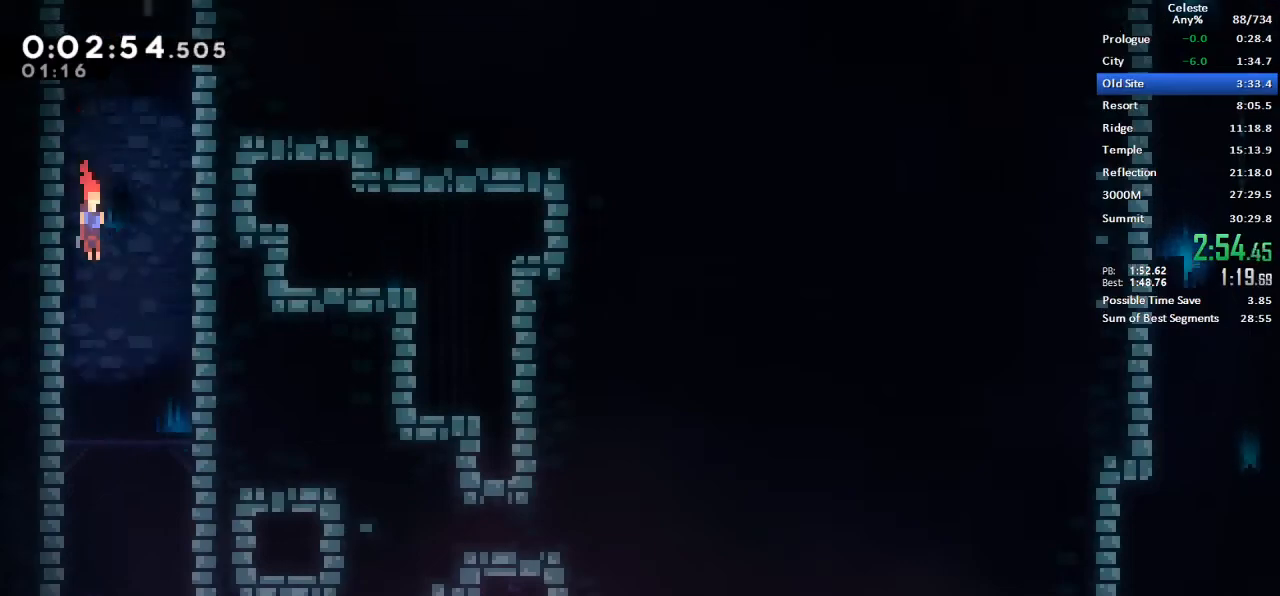
{"keys": ["down"], "events": [[300, "right", "up"]]}
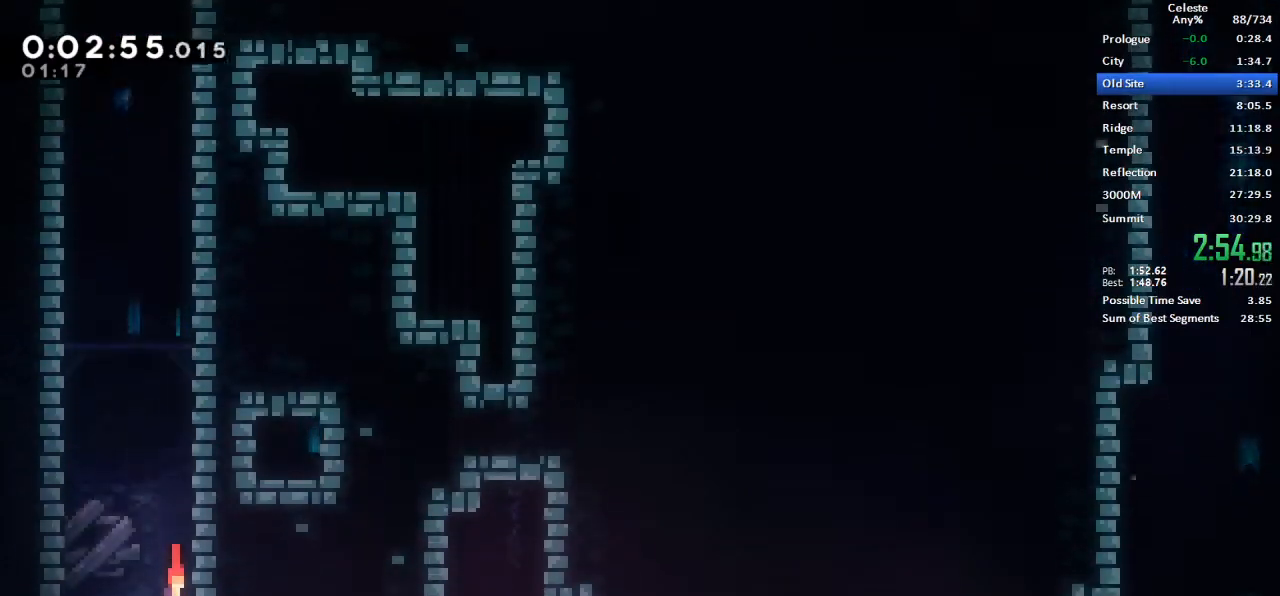
{"keys": ["down", "right"], "events": [[83, "right", "down"]]}
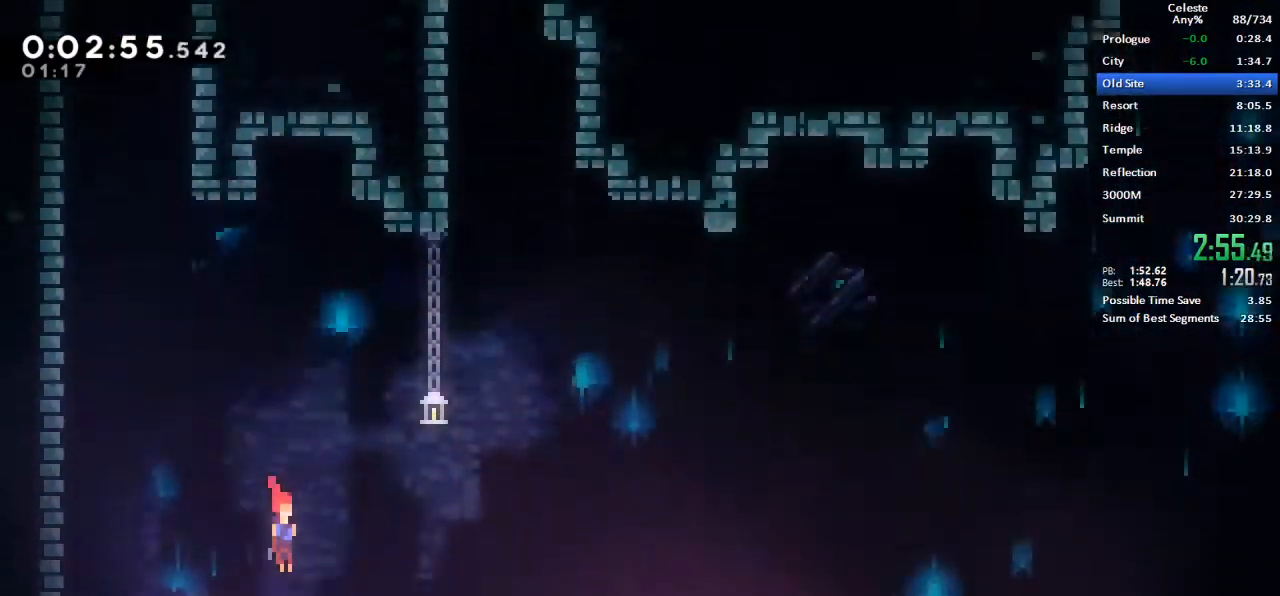
{"keys": ["down", "right"], "events": [[100, "dash", "down"], [200, "dash", "up"], [333, "dash", "down"], [333, "jump", "down"], [383, "grab", "down"], [383, "jump", "up"], [433, "grab", "up"], [467, "dash", "up"]]}